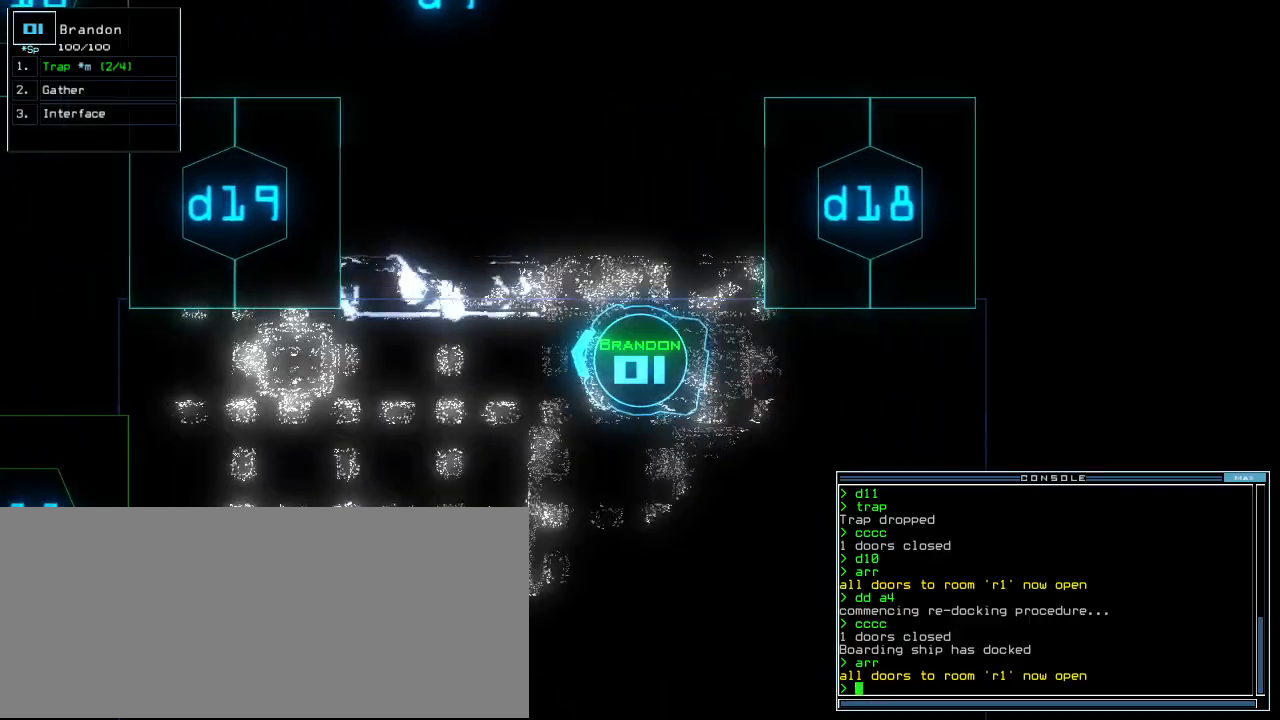
Gameplay with keyboard; each line is a JSON object with the keys held at the frame after it. "events" lists presses ("down") and releases ("up") of ".", "0", "1", "2", "3", "4", "5", "6", "7", "8", "9", "a", "b", "backspace", "c", "caps_lock", "comma", "ctrl_l", "ctrl_r", "d", "down", "e", "equals", "escape", "f", "f12", "g", "h", "i", "j", "k", "l", "left", "m", "minus", "n", "o", "p", "q", "quote", "r", "return", "right", "s", "semicolon", "shift_l", "shift_r", "space", "t", "tab", "tilde", "u", "up", "v", "w", "x", "y" and "z" between this image and that frame as [ms after this image, input, new state], when the widget could be followed in between. No other keys are recorded. Mouse input is not recorded.
{"keys": ["up"]}
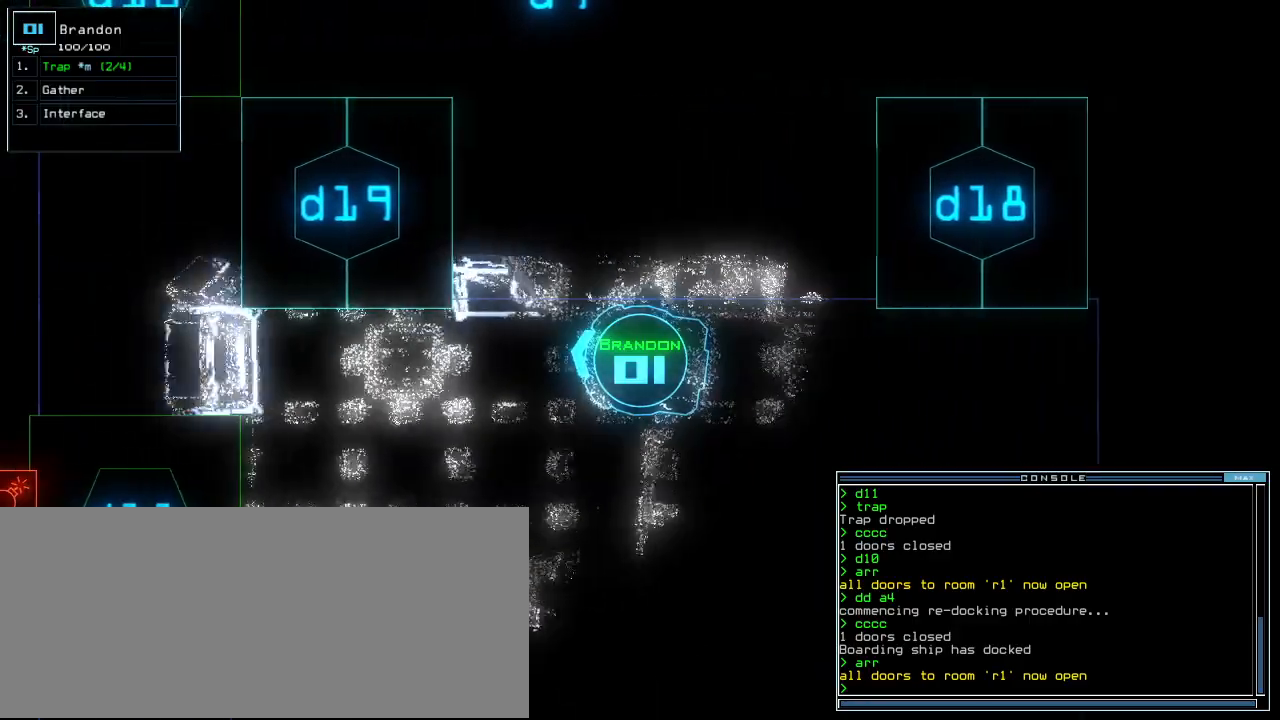
{"keys": ["up"], "events": []}
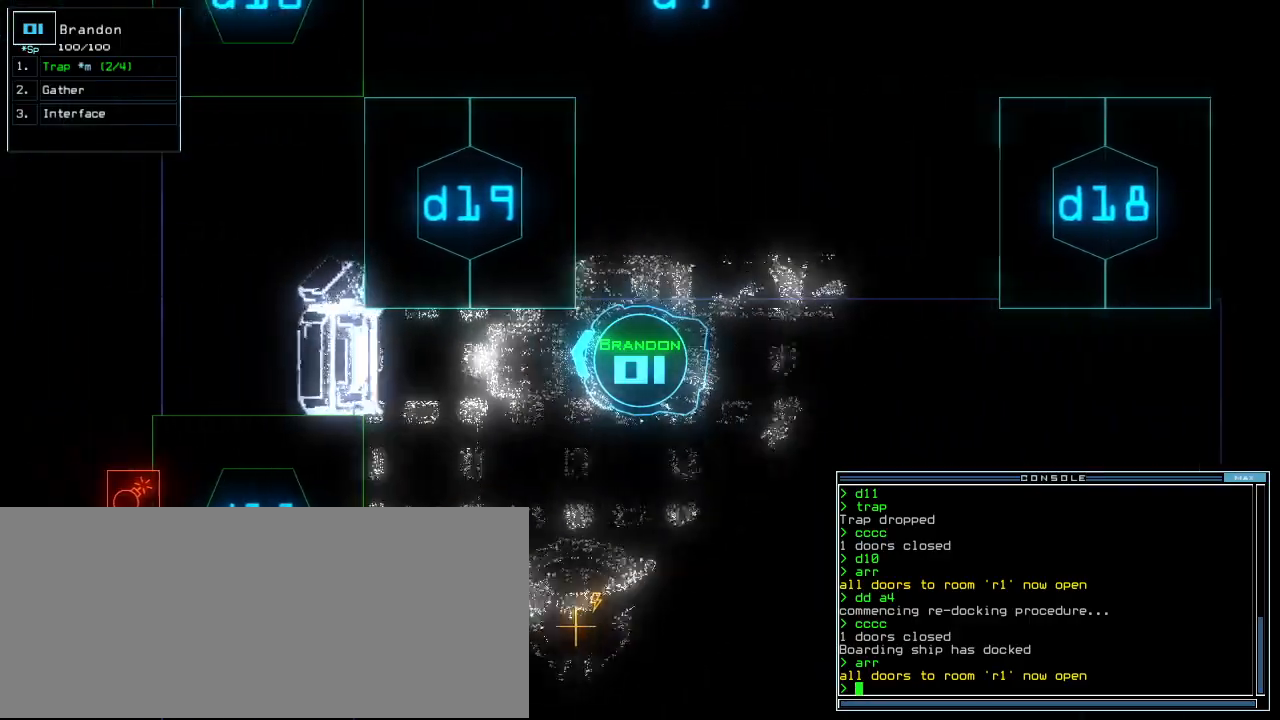
{"keys": [], "events": [[20, "up", "up"], [220, "space", "down"], [340, "space", "up"]]}
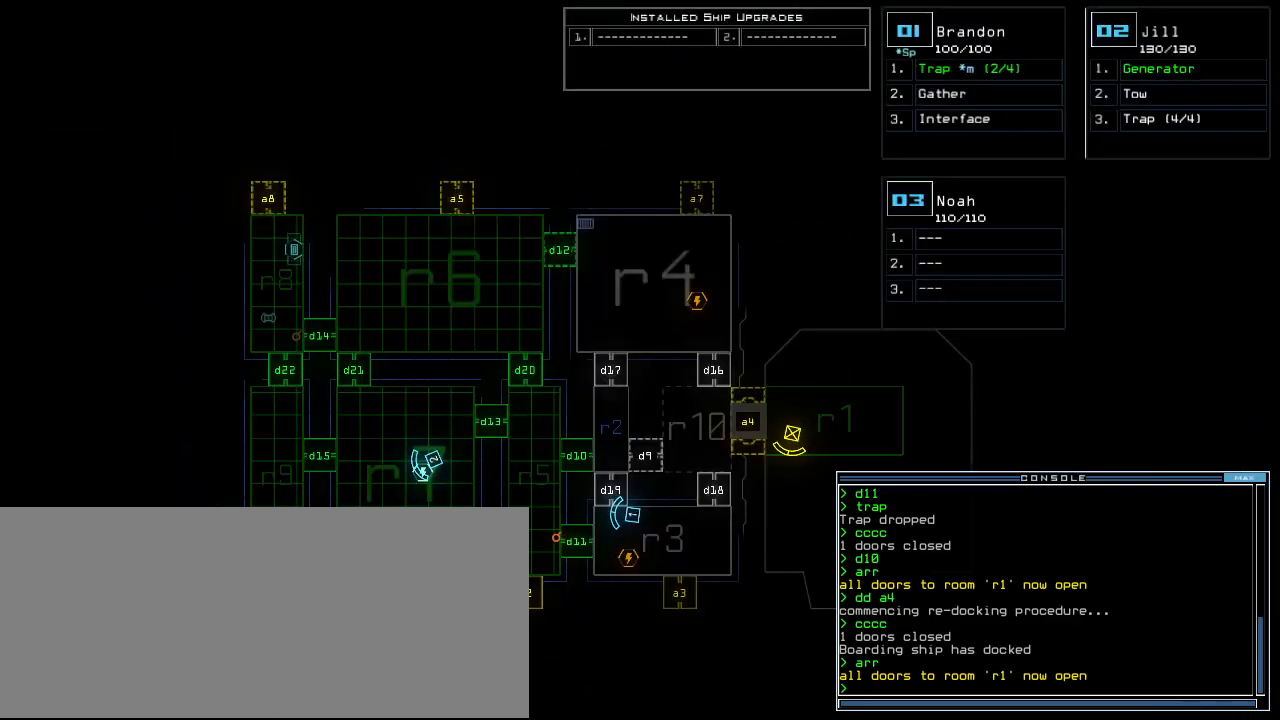
{"keys": ["down"], "events": [[220, "space", "down"], [300, "space", "up"], [340, "down", "down"]]}